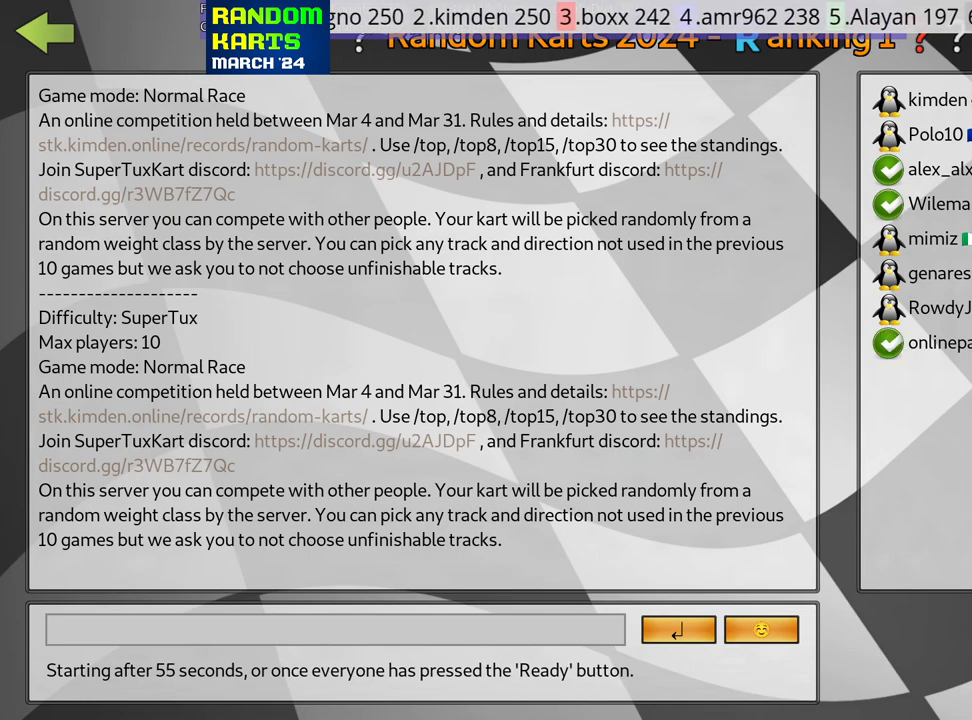
Gameplay with keyboard; each line is a JSON object with the keys held at the frame after it. "events" lists presses ("down") and releases ("up") of "down", "fire", "flag", "left", "look", "nitro", "right", "skid" and "up" between this image and that frame as [ms after this image, input, new state], when the widget could be followed in between. No other keys are recorded. Mouse input is not recorded. Key names are as the overlay labels them; some are game actions (e.g. jump) rather than physical keys.
{"keys": [], "events": [[383, "fire", "down"], [500, "fire", "up"]]}
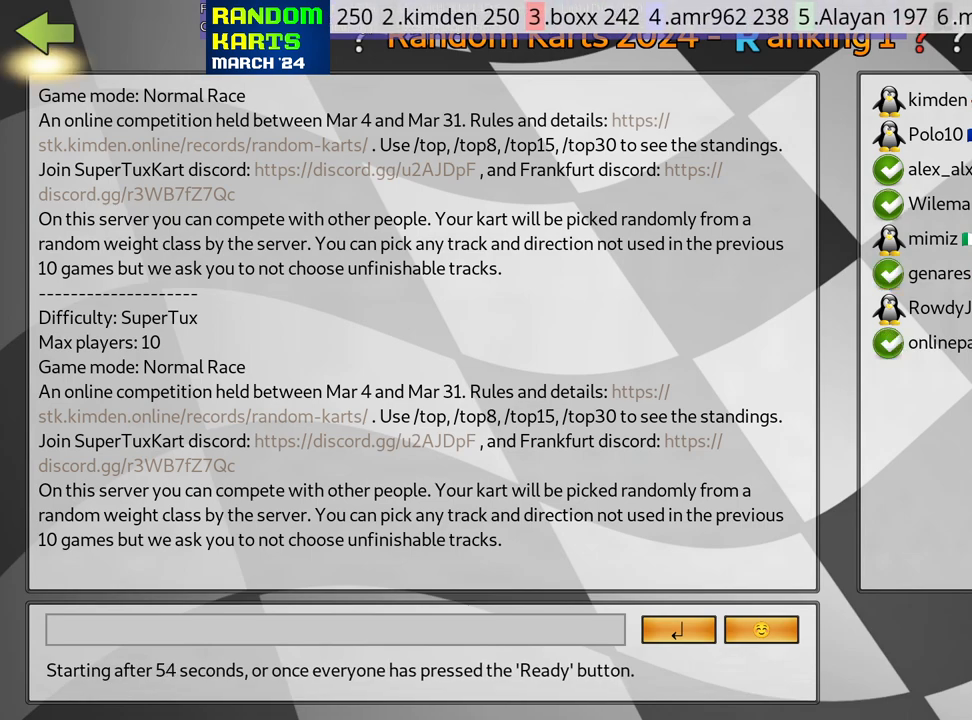
{"keys": [], "events": [[66, "fire", "down"], [166, "fire", "up"]]}
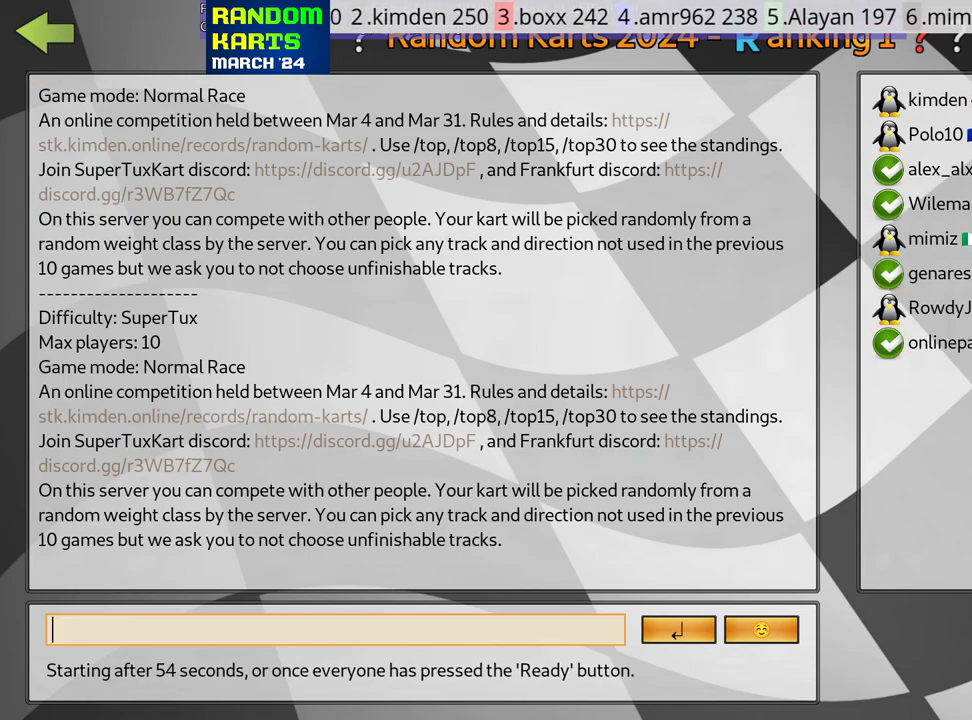
{"keys": [], "events": []}
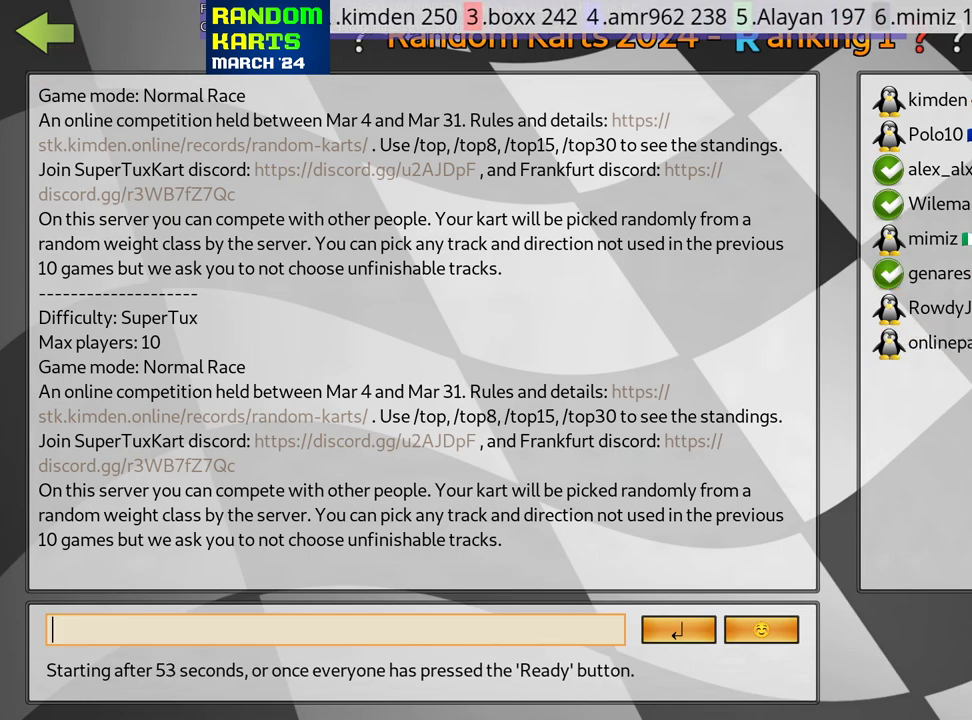
{"keys": [], "events": [[233, "left", "down"], [333, "left", "up"]]}